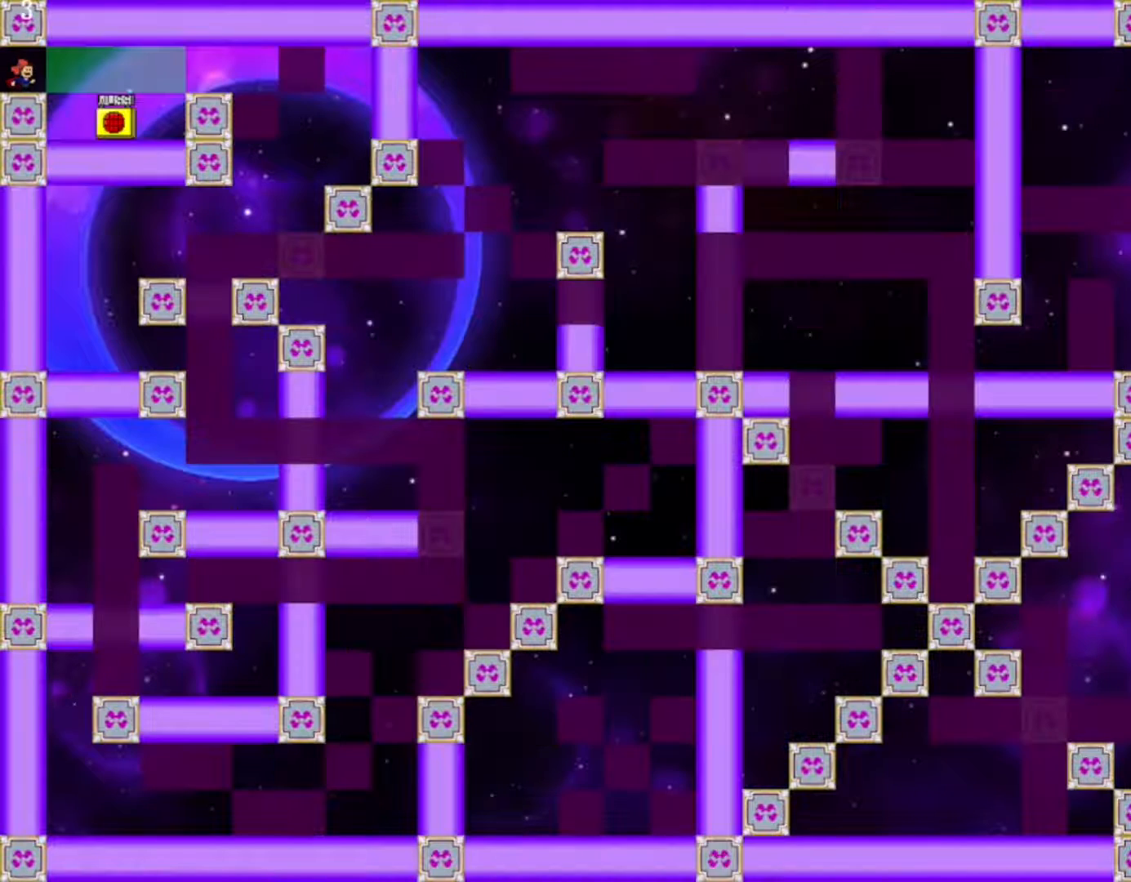
Gameplay with keyboard; each line is a JSON object with the keys held at the frame after it. "events" lists presses ("down") and releases ("up") of "down", "f2", "left", "r", "right", "shift", "up" and "z" between this image and that frame as [ms after this image, input, new state], when the widget could be followed in between. No other keys are recorded. Mouse input is not recorded.
{"keys": ["right"], "events": [[317, "right", "down"]]}
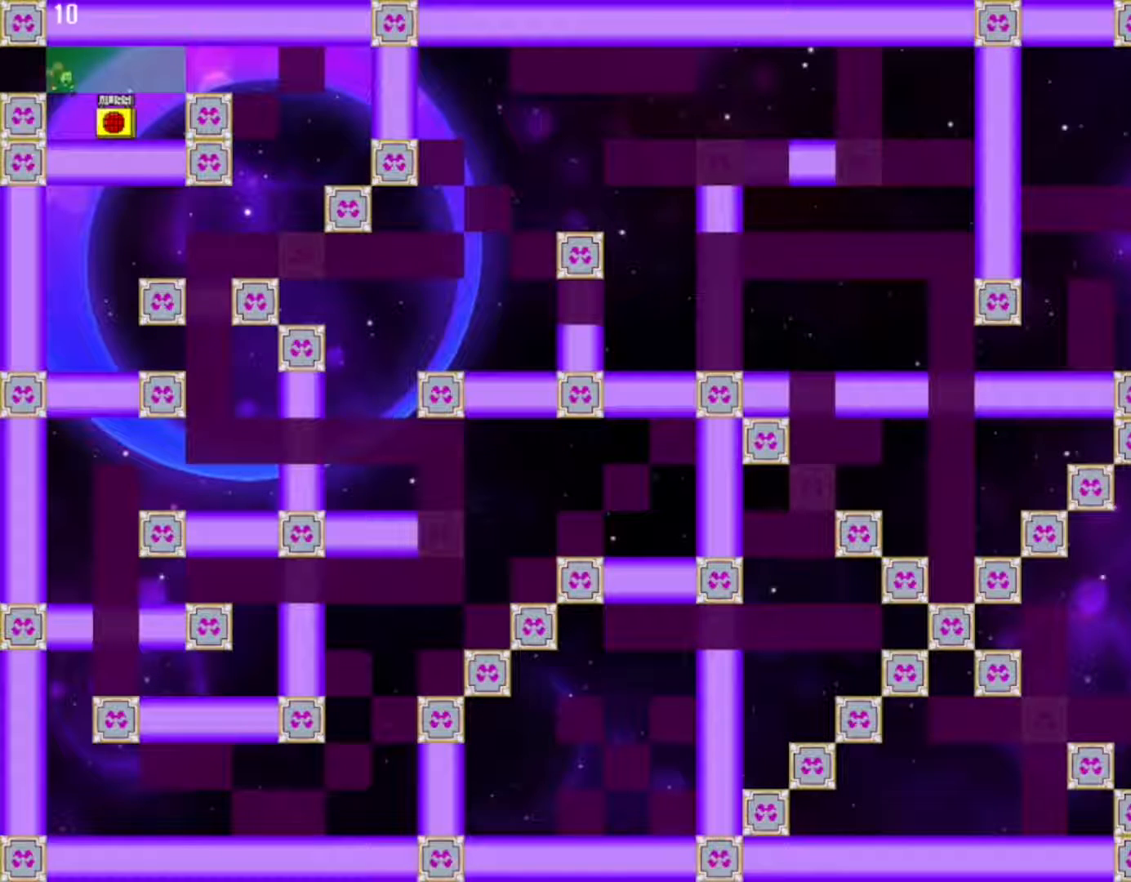
{"keys": ["z"], "events": [[400, "left", "down"], [433, "right", "up"], [483, "left", "up"], [500, "z", "down"]]}
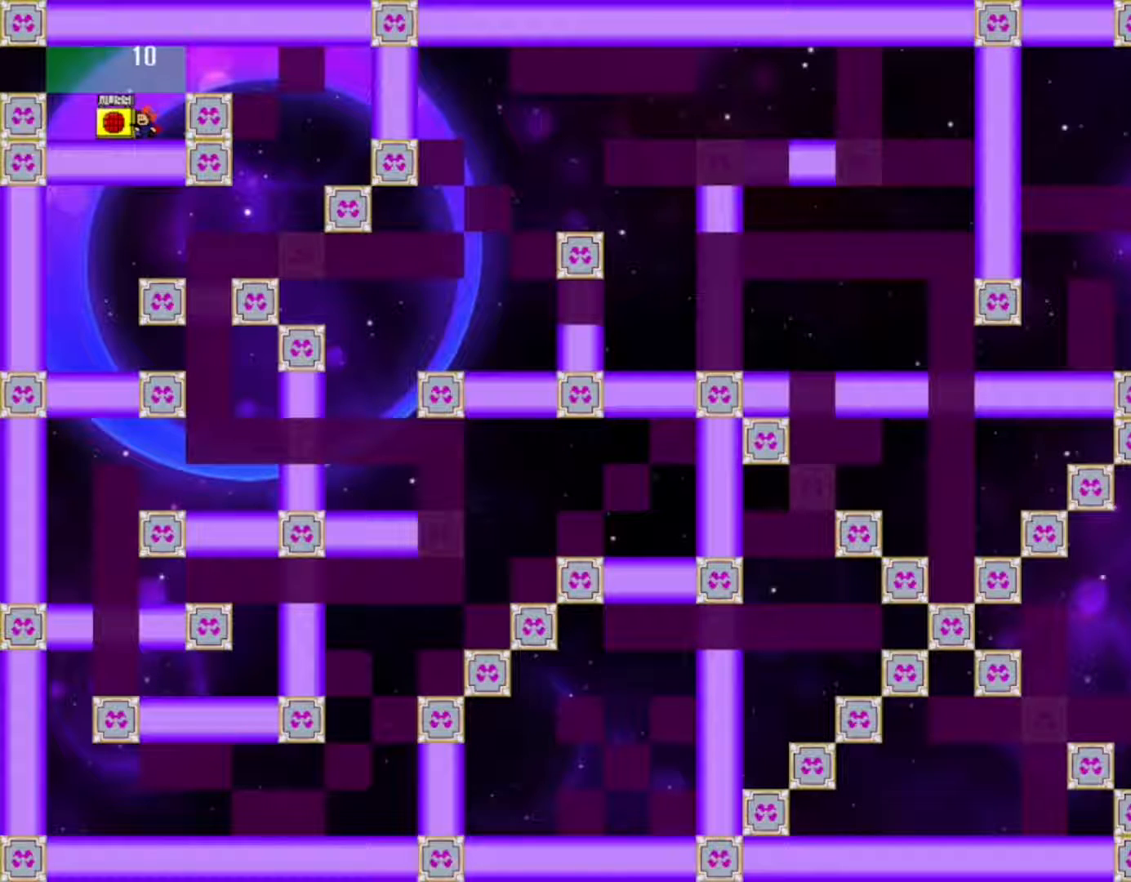
{"keys": ["right", "shift"], "events": [[67, "right", "down"], [67, "z", "up"], [467, "shift", "down"]]}
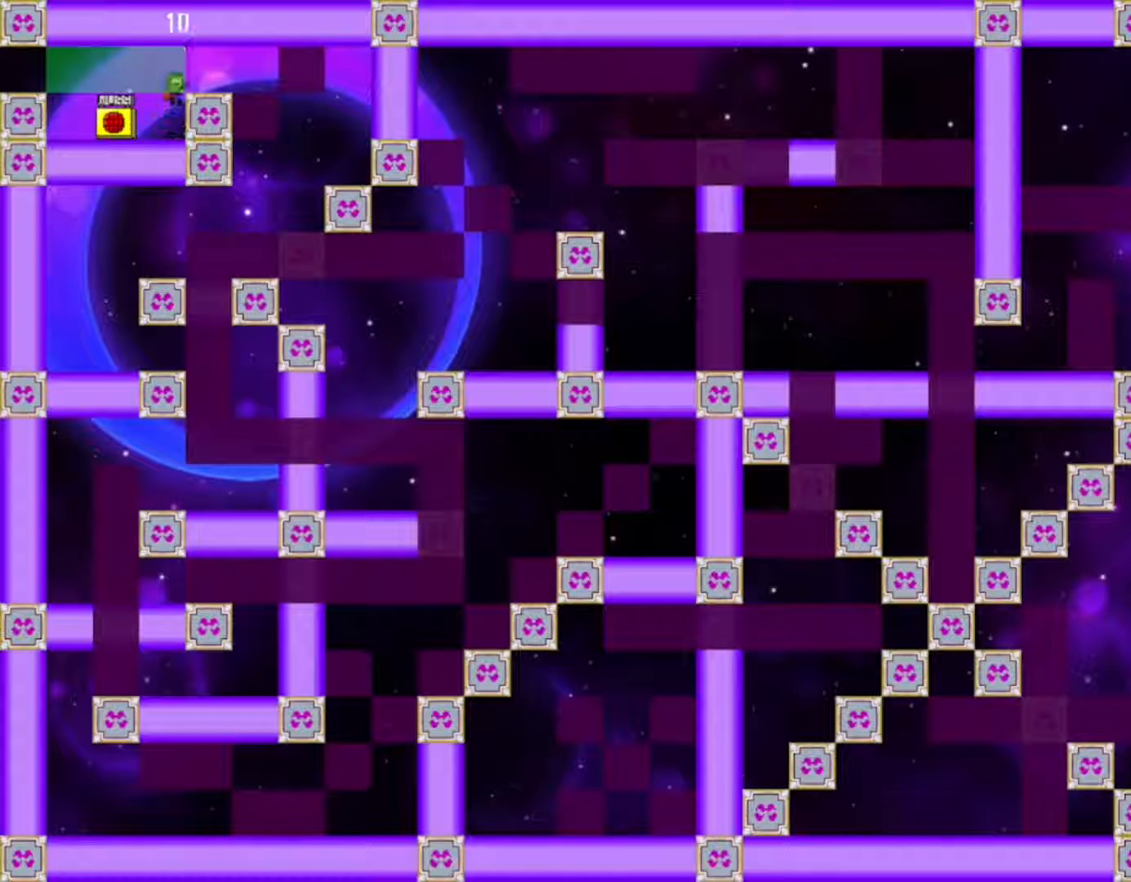
{"keys": ["right"], "events": [[200, "shift", "up"]]}
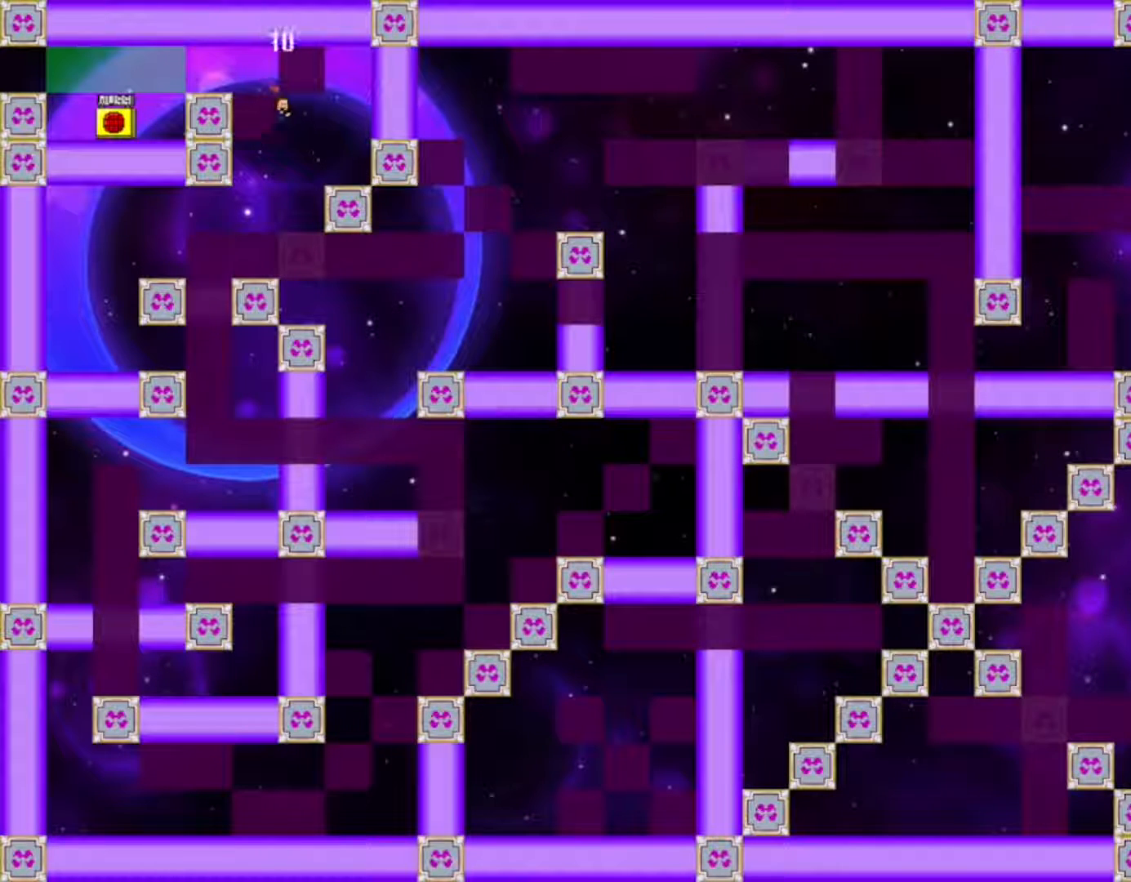
{"keys": ["left"], "events": [[17, "left", "down"], [33, "right", "up"], [233, "shift", "down"], [433, "shift", "up"]]}
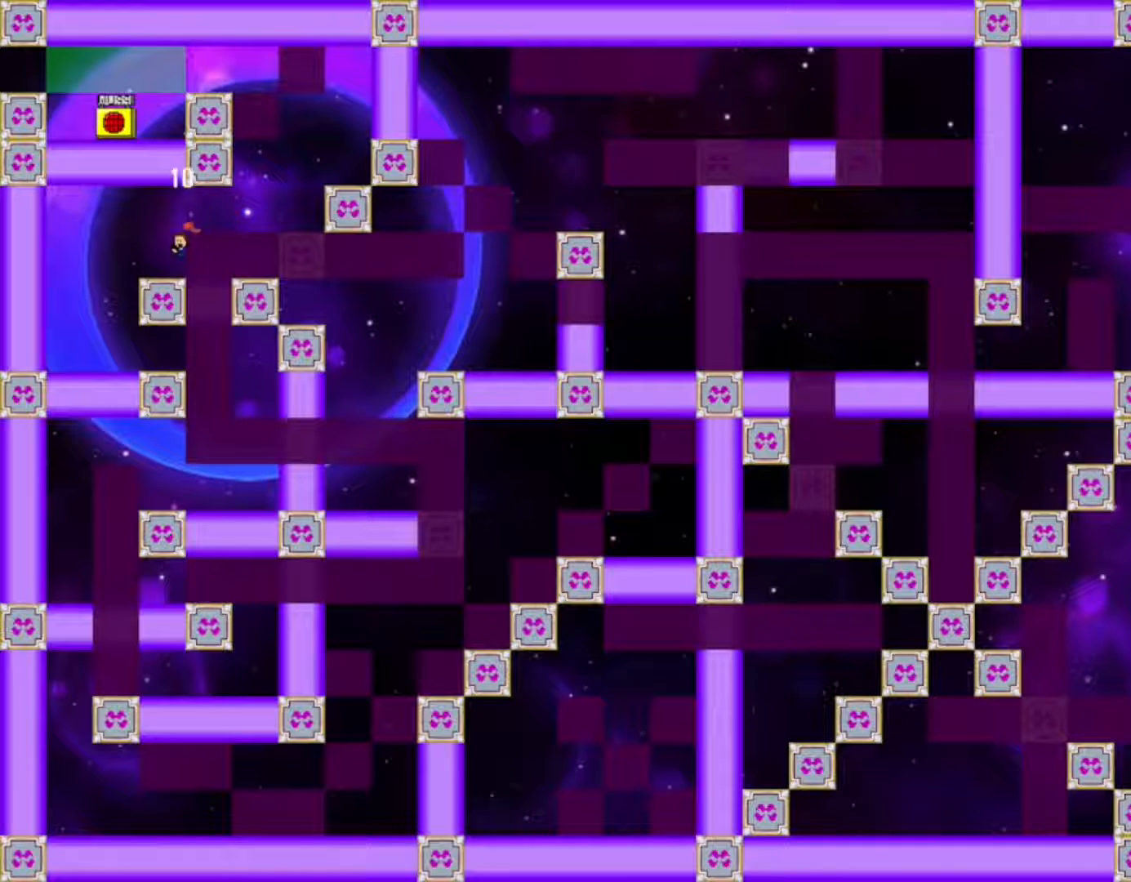
{"keys": ["right"], "events": [[400, "left", "up"], [417, "right", "down"]]}
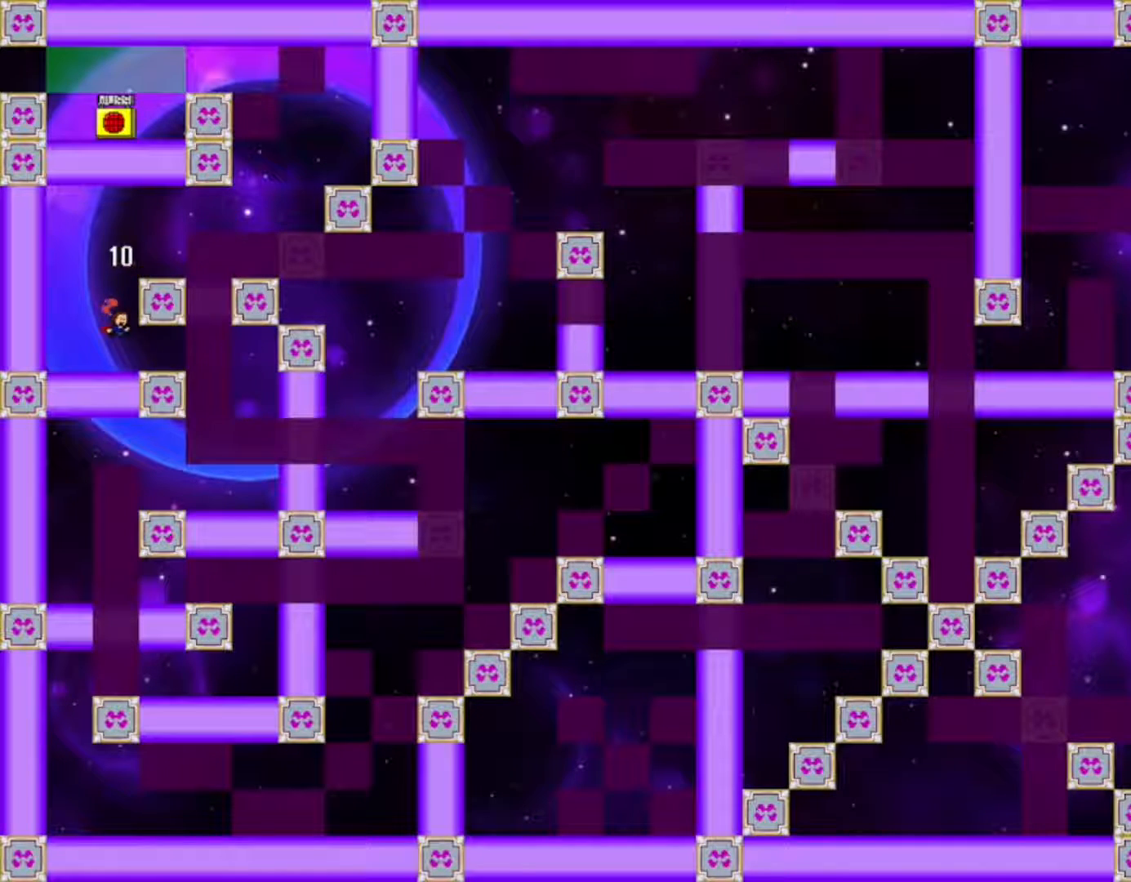
{"keys": ["right", "shift"], "events": [[200, "shift", "down"], [317, "shift", "up"], [383, "shift", "down"]]}
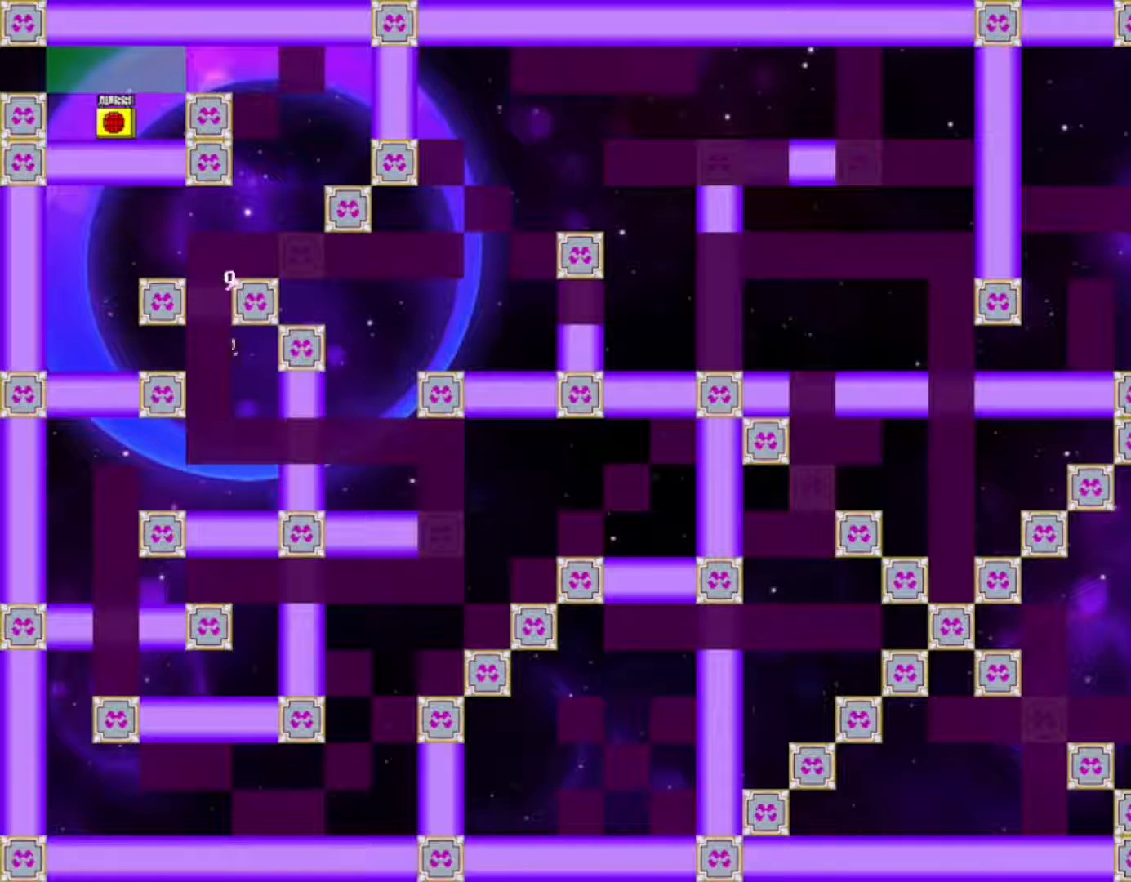
{"keys": ["left"], "events": [[33, "shift", "up"], [150, "left", "down"], [183, "right", "up"]]}
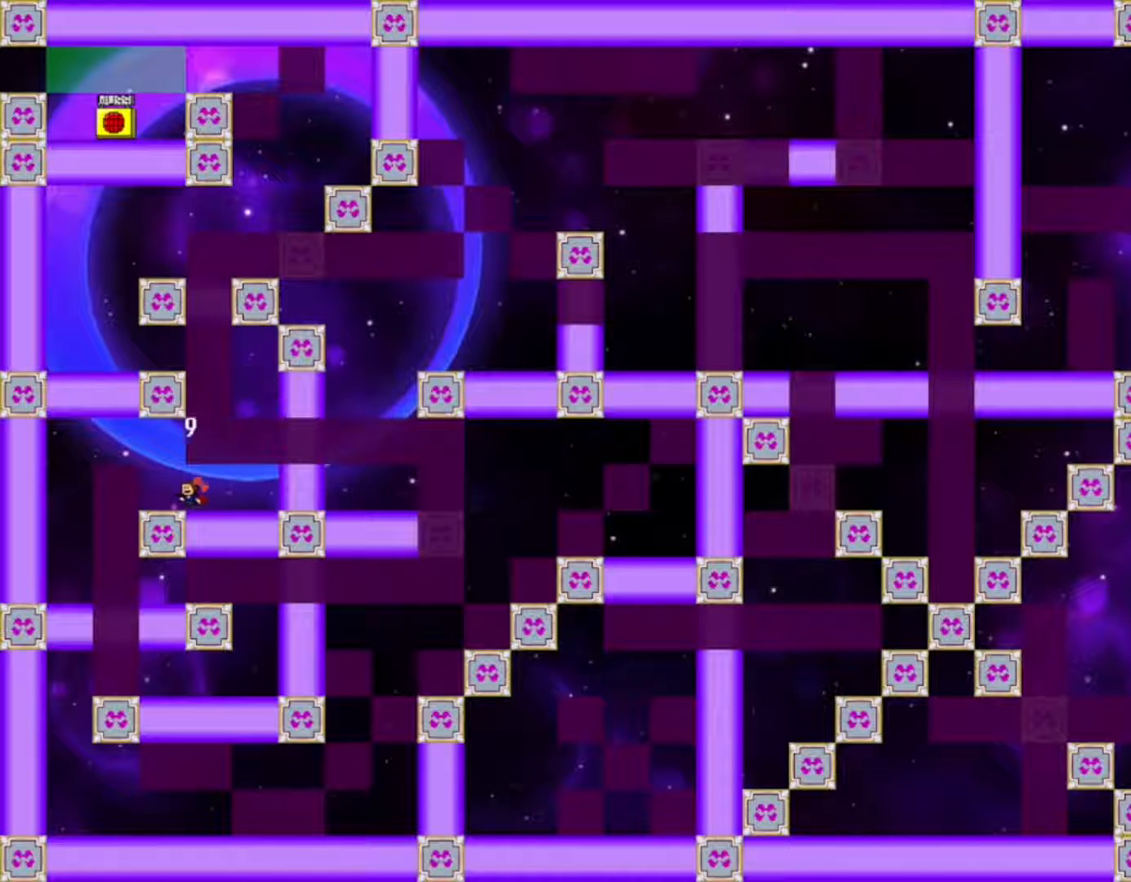
{"keys": ["left"], "events": [[33, "shift", "down"], [183, "shift", "up"], [333, "shift", "down"], [467, "shift", "up"]]}
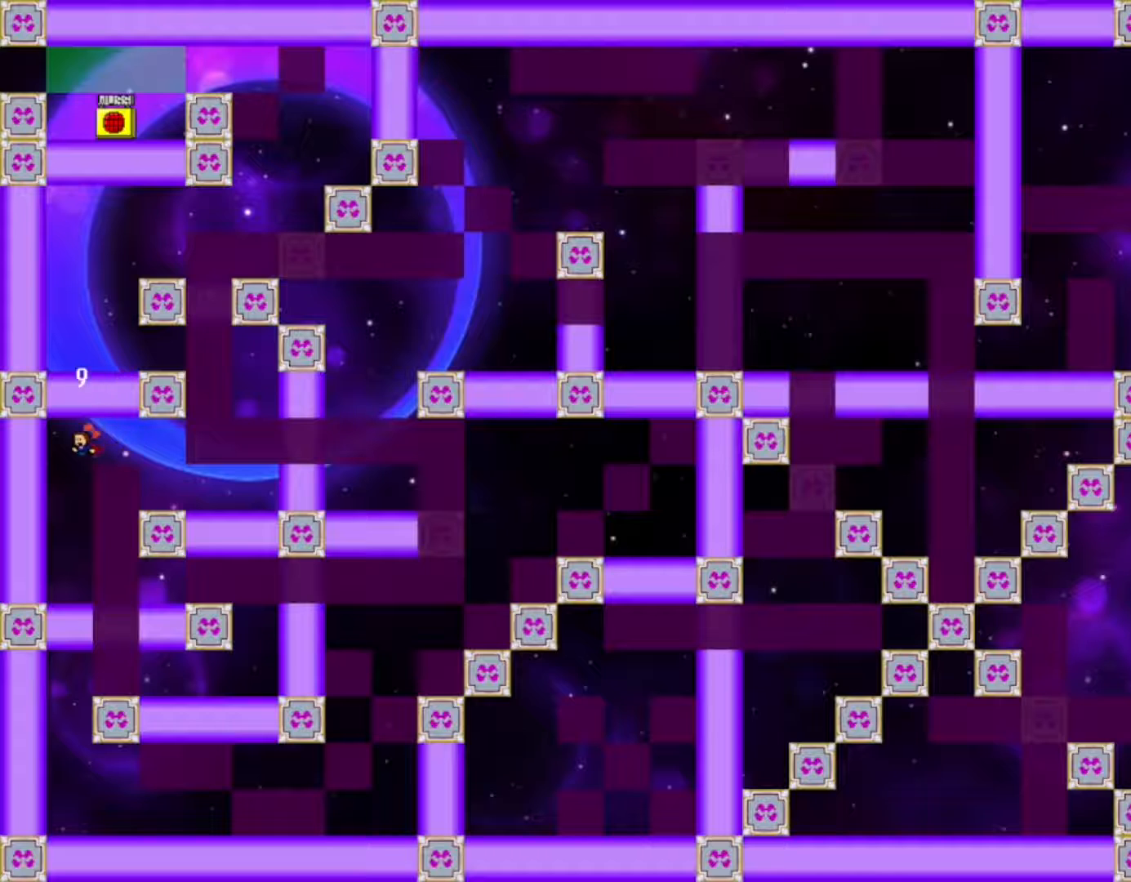
{"keys": ["right"], "events": [[117, "left", "up"], [117, "right", "down"]]}
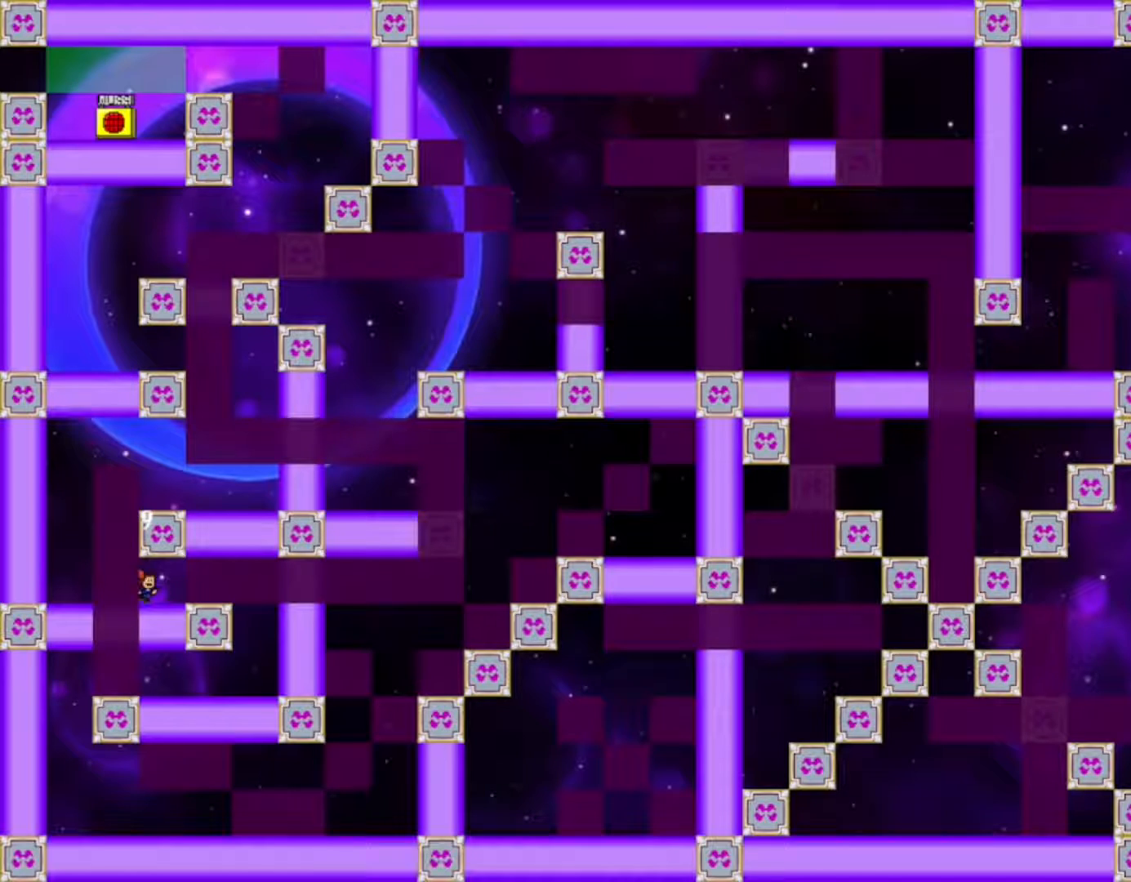
{"keys": ["right"], "events": [[283, "shift", "down"], [400, "shift", "up"]]}
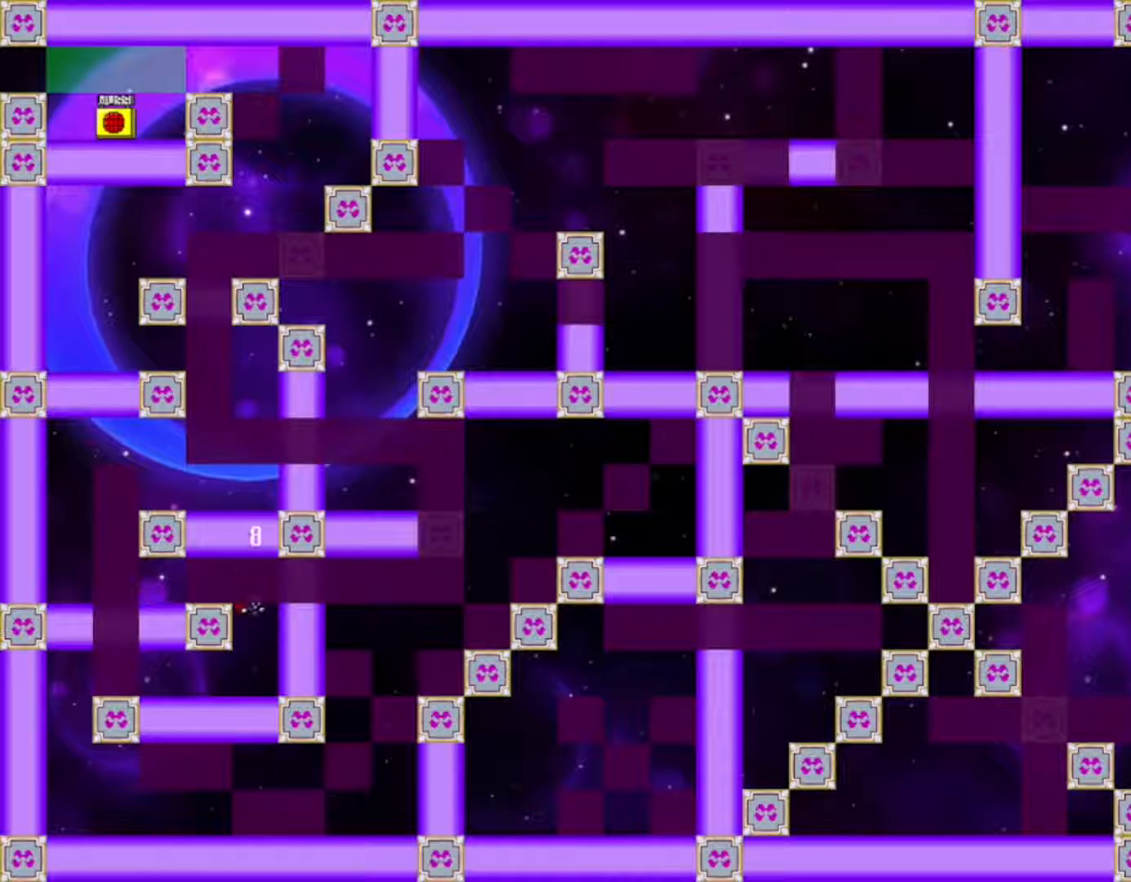
{"keys": ["left"], "events": [[33, "left", "down"], [50, "right", "up"]]}
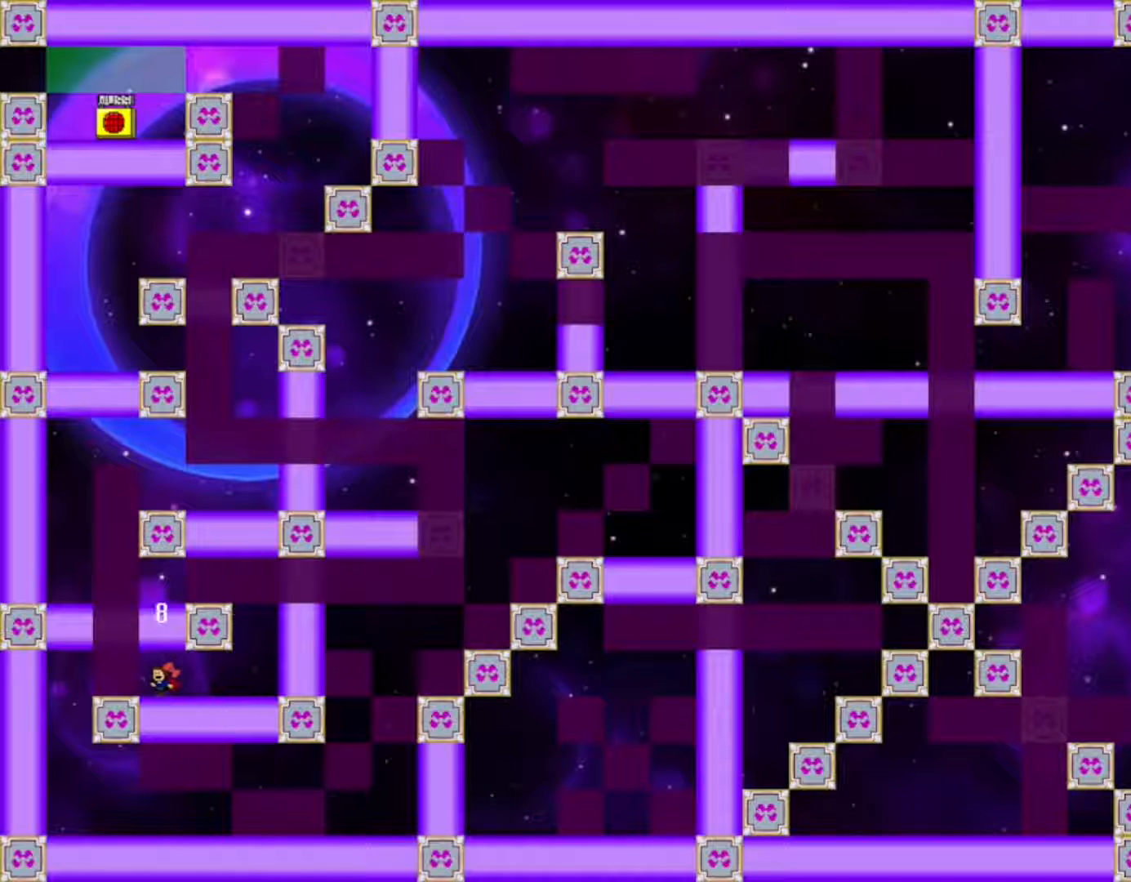
{"keys": ["right"], "events": [[183, "shift", "down"], [317, "shift", "up"], [483, "right", "down"], [500, "left", "up"]]}
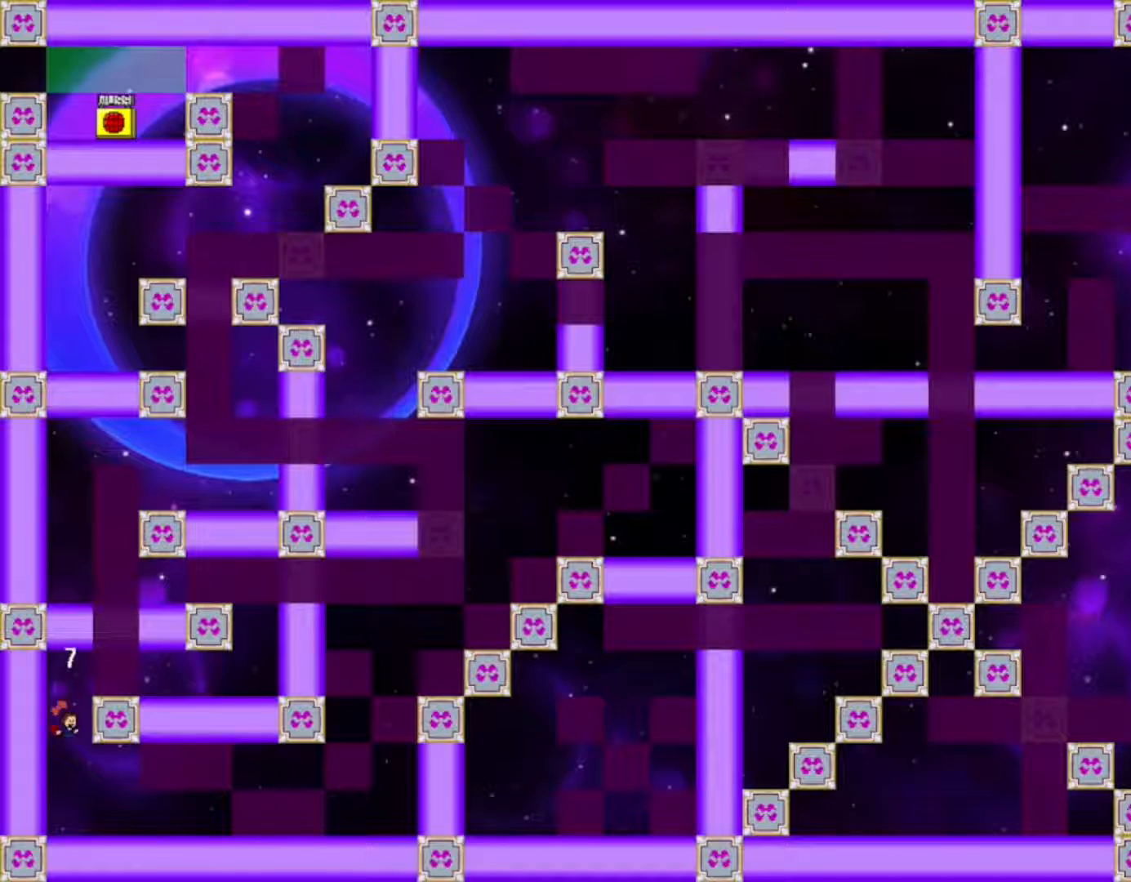
{"keys": ["right"], "events": []}
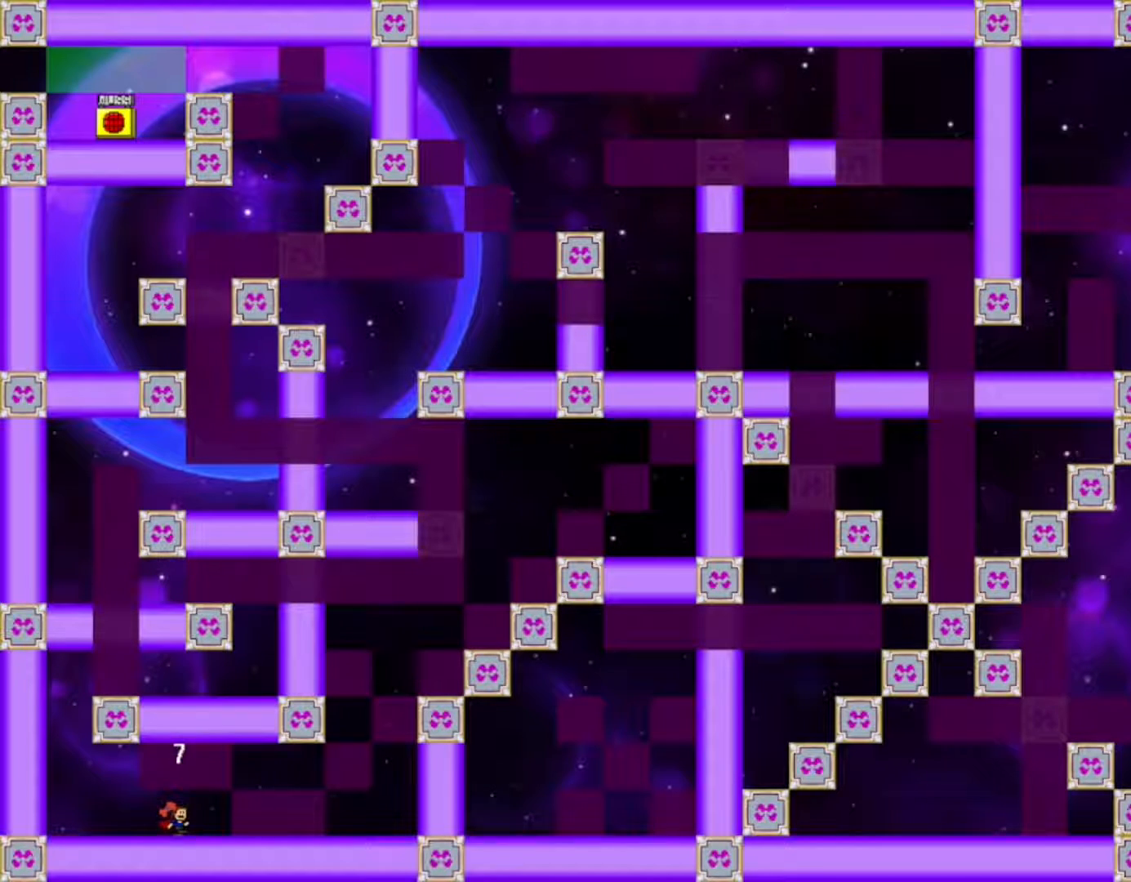
{"keys": ["right", "shift"], "events": [[217, "shift", "down"], [383, "shift", "up"], [450, "shift", "down"]]}
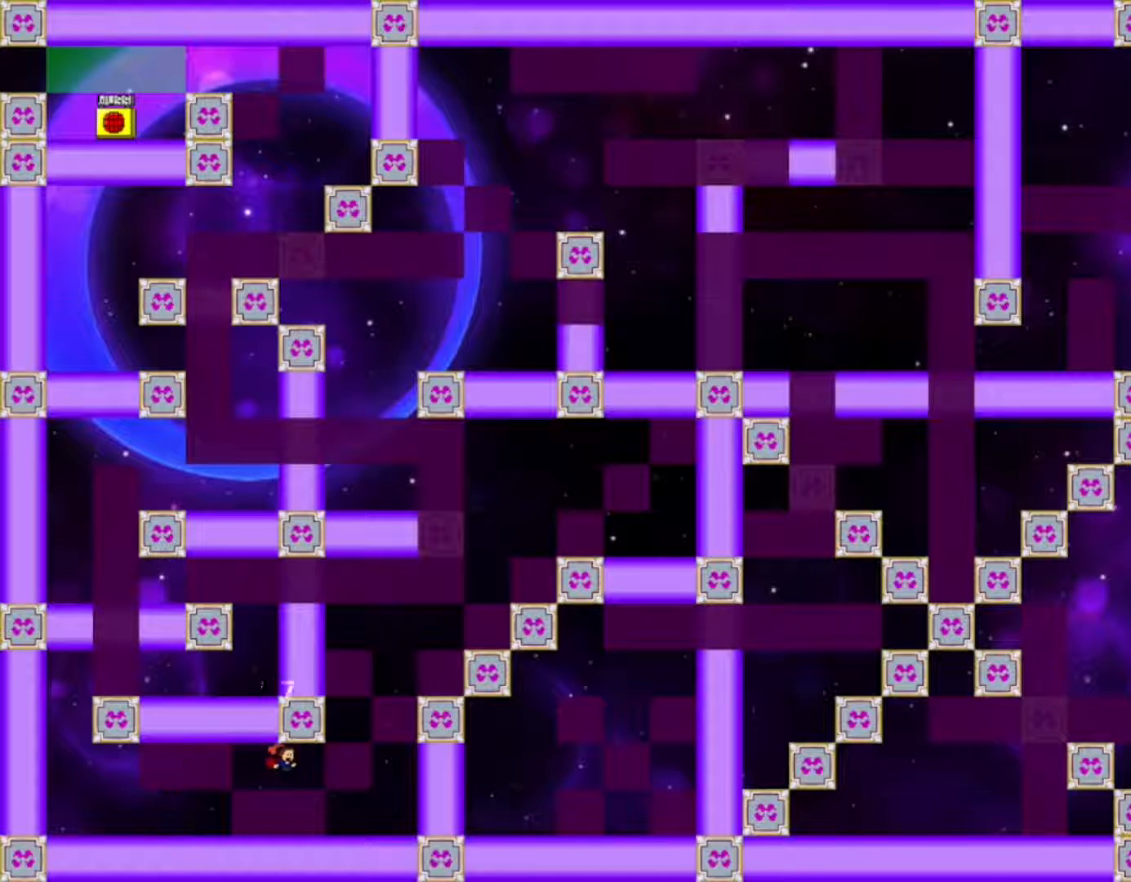
{"keys": ["left", "shift"], "events": [[67, "shift", "up"], [383, "shift", "down"], [483, "left", "down"], [500, "right", "up"]]}
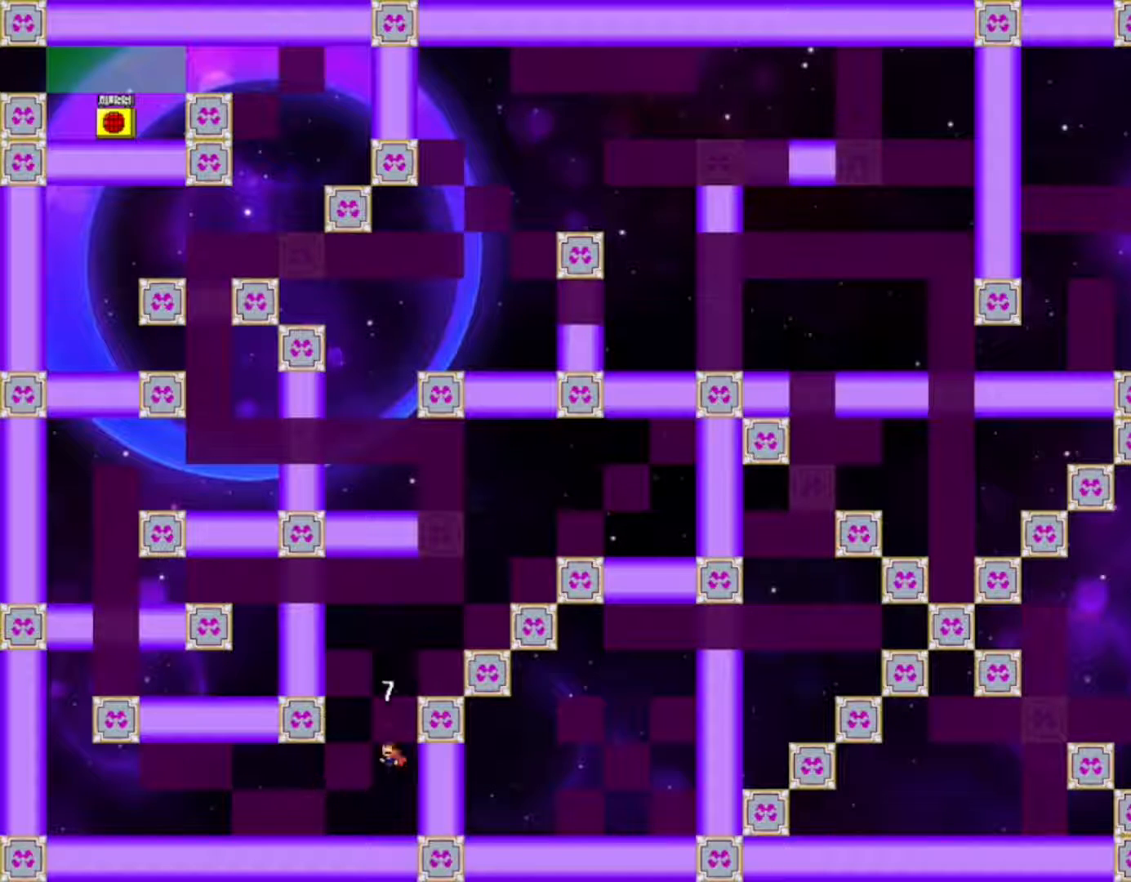
{"keys": ["right", "shift"], "events": [[117, "left", "up"], [183, "right", "down"], [200, "shift", "up"], [250, "shift", "down"]]}
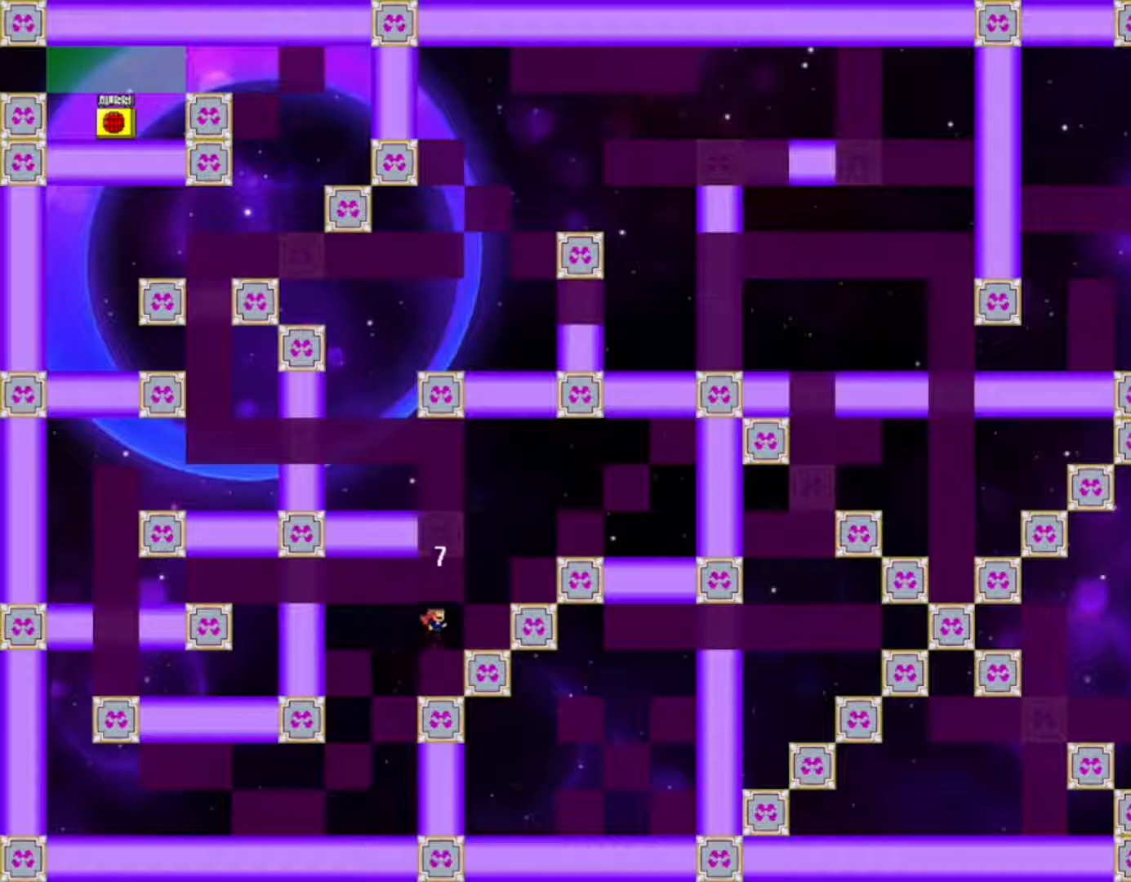
{"keys": ["left"], "events": [[17, "shift", "up"], [83, "right", "up"], [250, "right", "down"], [250, "shift", "down"], [400, "right", "up"], [450, "shift", "up"], [500, "left", "down"]]}
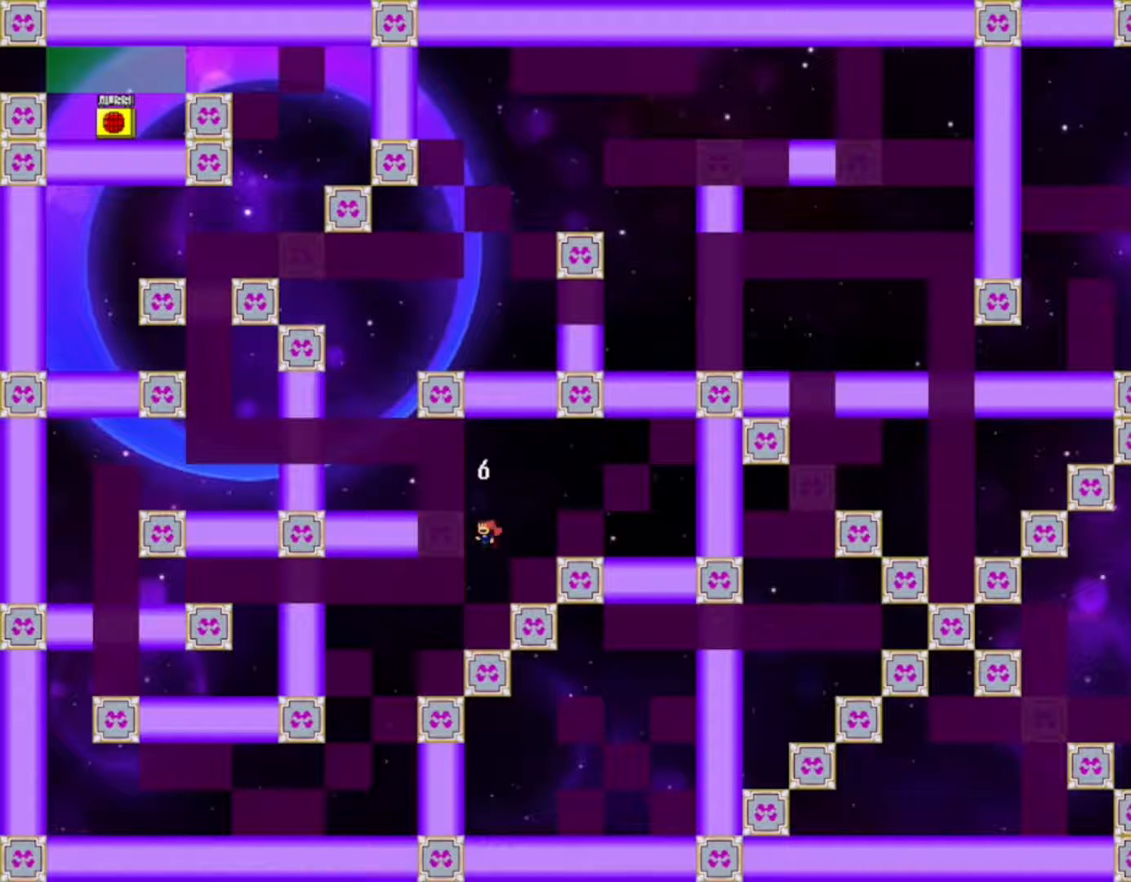
{"keys": ["shift"], "events": [[17, "shift", "down"], [133, "shift", "up"], [433, "shift", "down"], [467, "left", "up"]]}
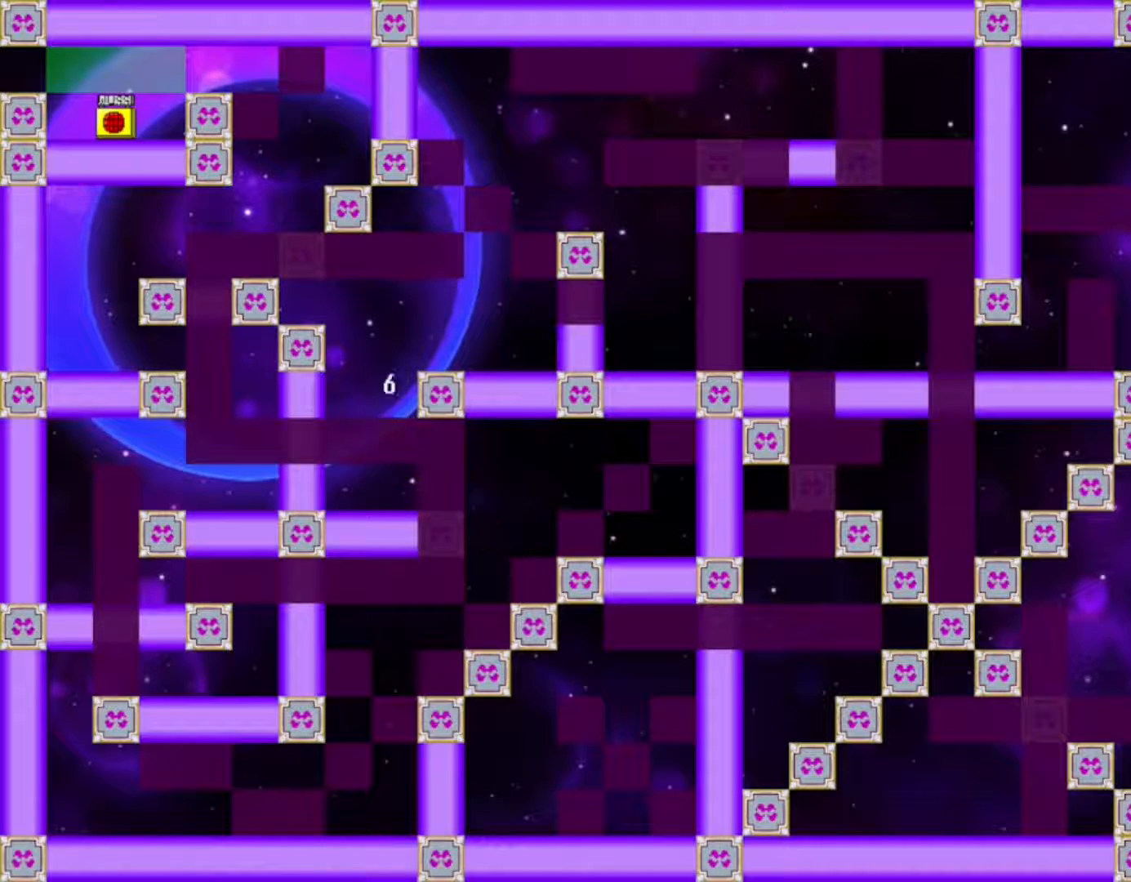
{"keys": ["right"], "events": [[100, "shift", "up"], [167, "shift", "down"], [183, "right", "down"], [300, "shift", "up"]]}
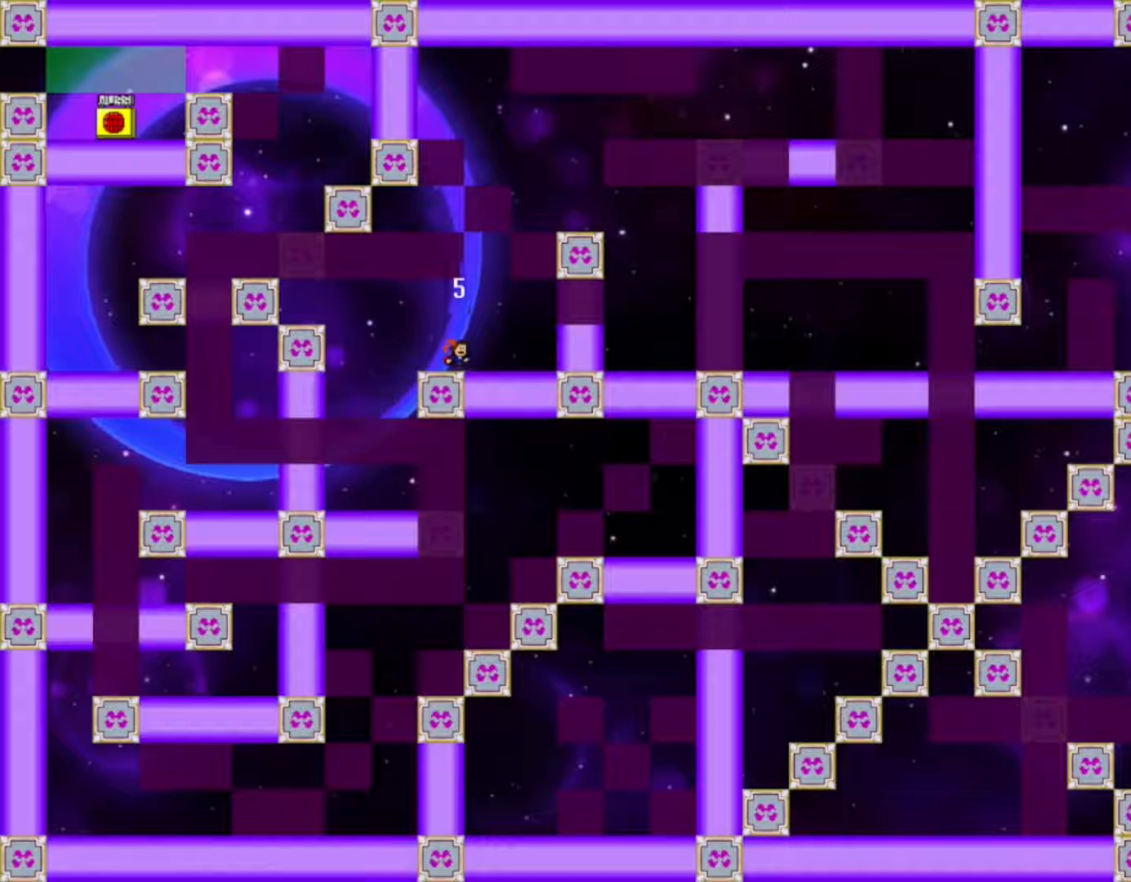
{"keys": ["right"], "events": [[67, "shift", "down"], [83, "right", "up"], [200, "right", "down"], [250, "shift", "up"], [300, "shift", "down"], [433, "shift", "up"]]}
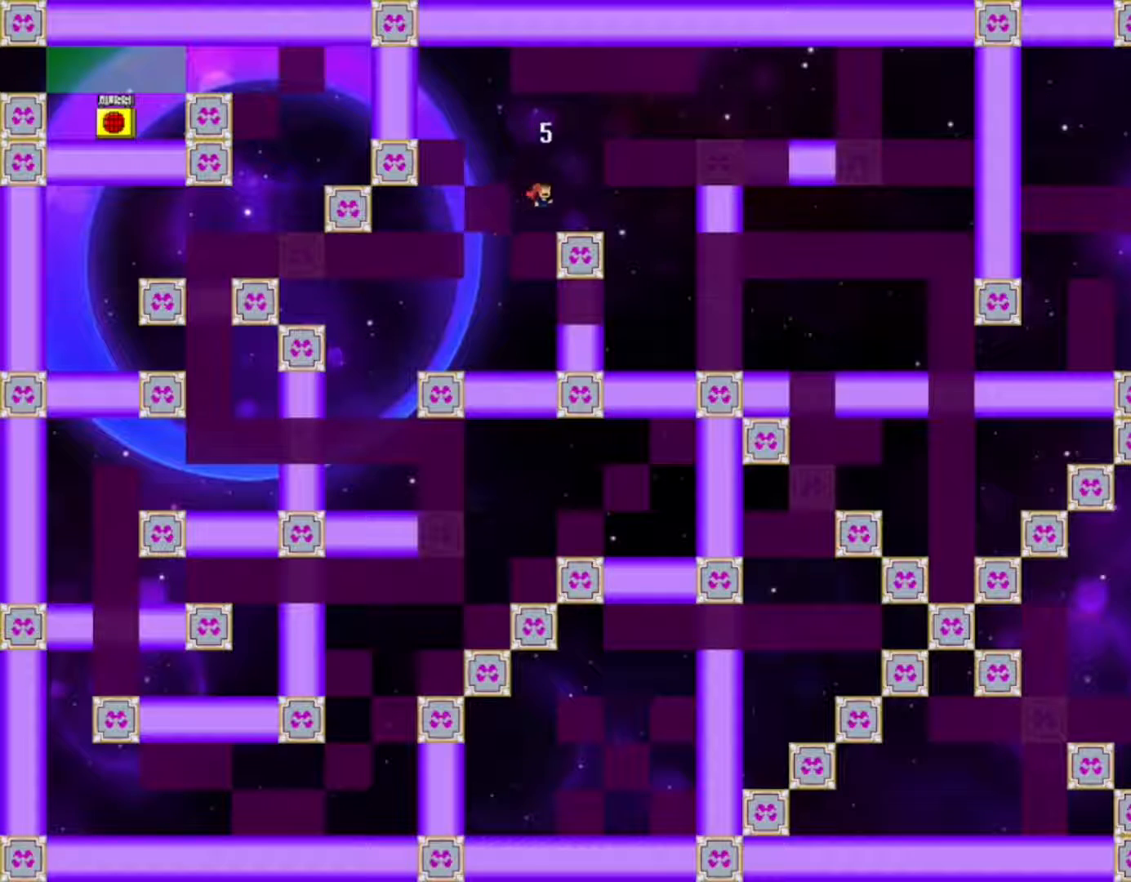
{"keys": ["right"], "events": [[167, "right", "up"], [200, "shift", "down"], [267, "right", "down"], [417, "shift", "up"]]}
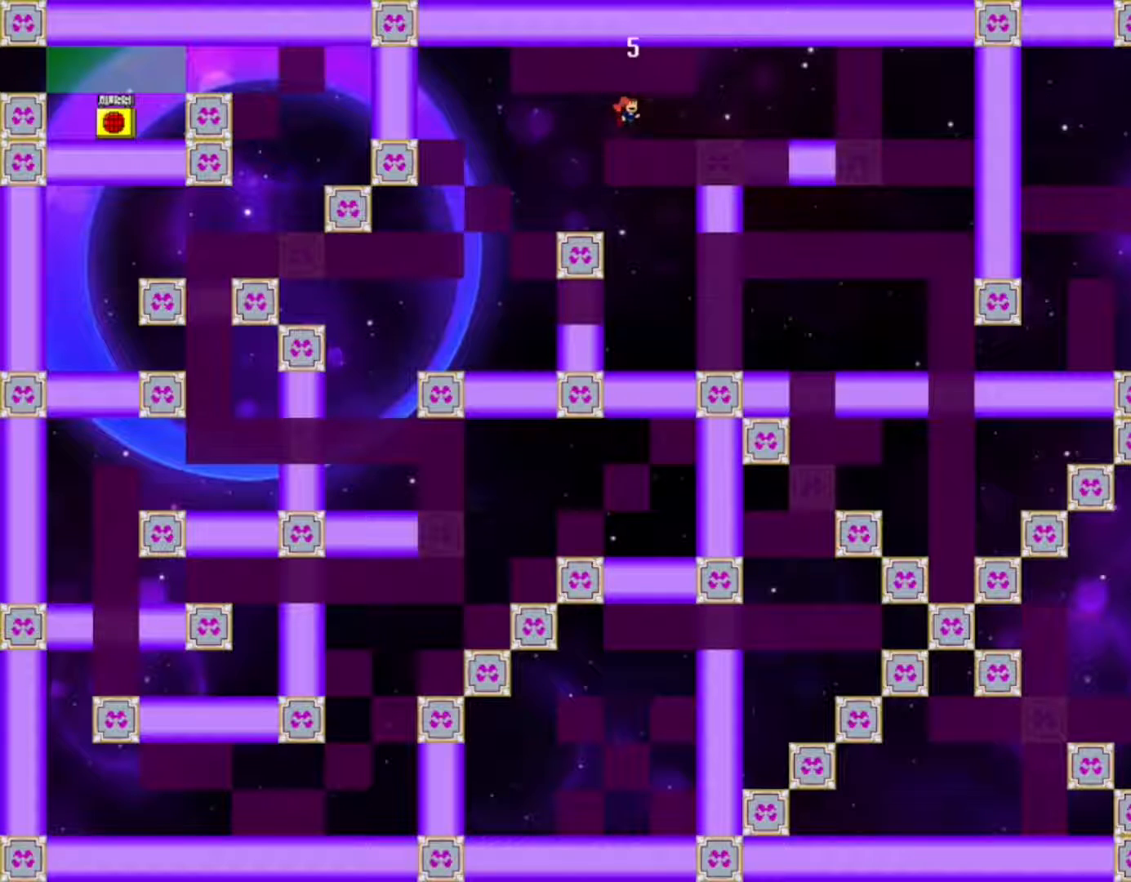
{"keys": ["right"], "events": [[133, "shift", "down"], [167, "shift", "up"]]}
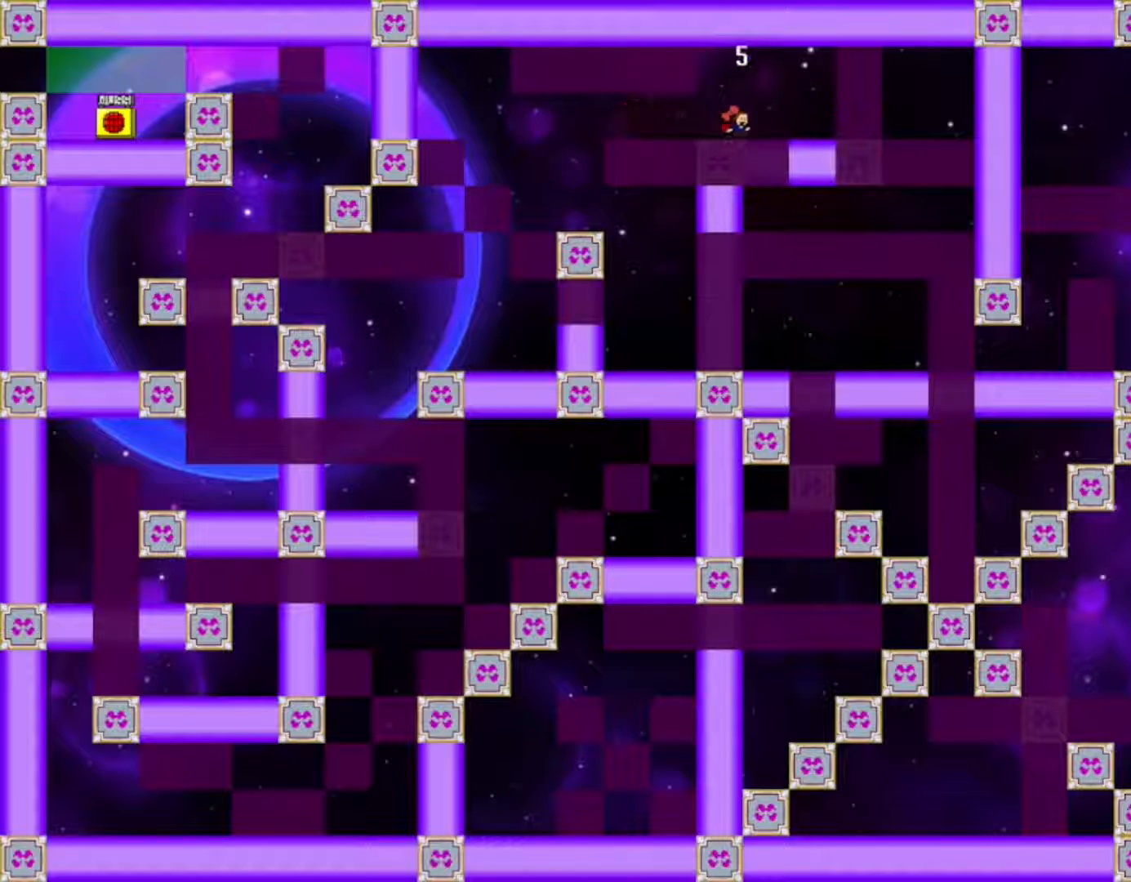
{"keys": ["right"], "events": [[283, "shift", "down"], [333, "shift", "up"]]}
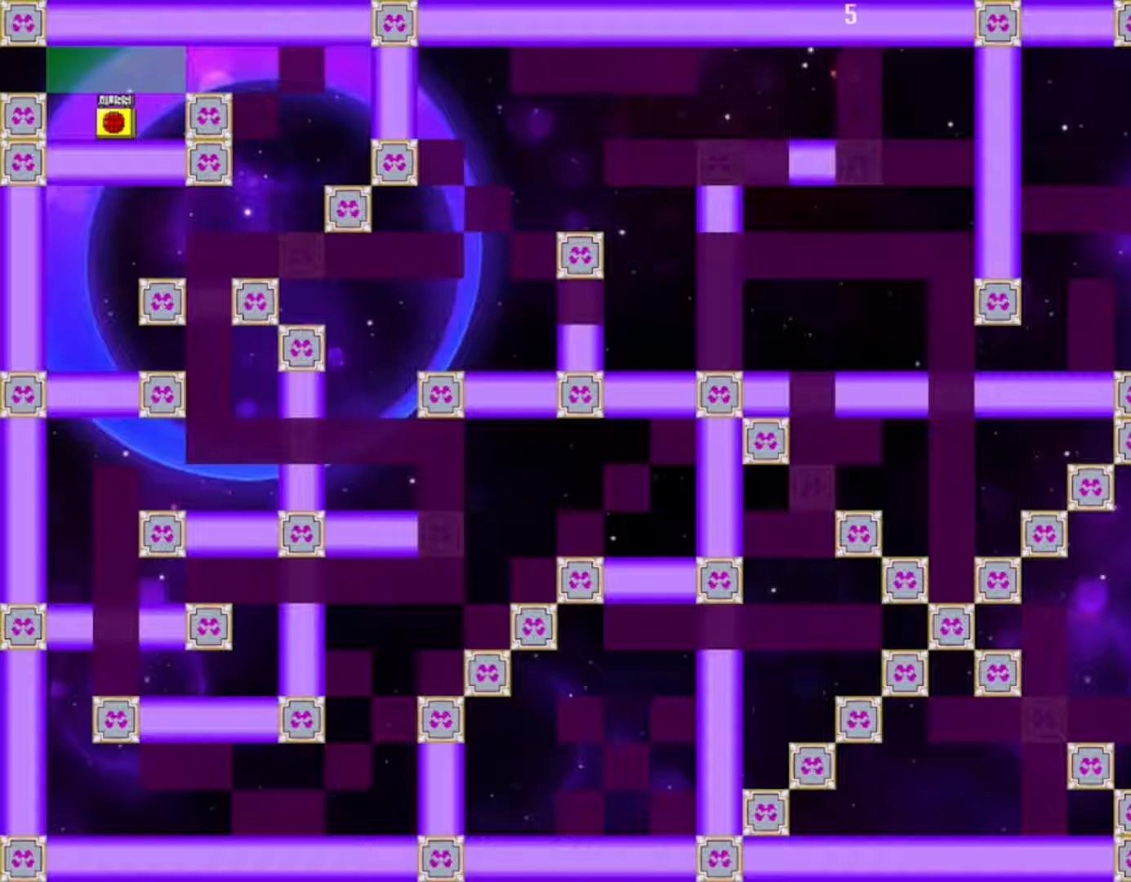
{"keys": ["right"], "events": []}
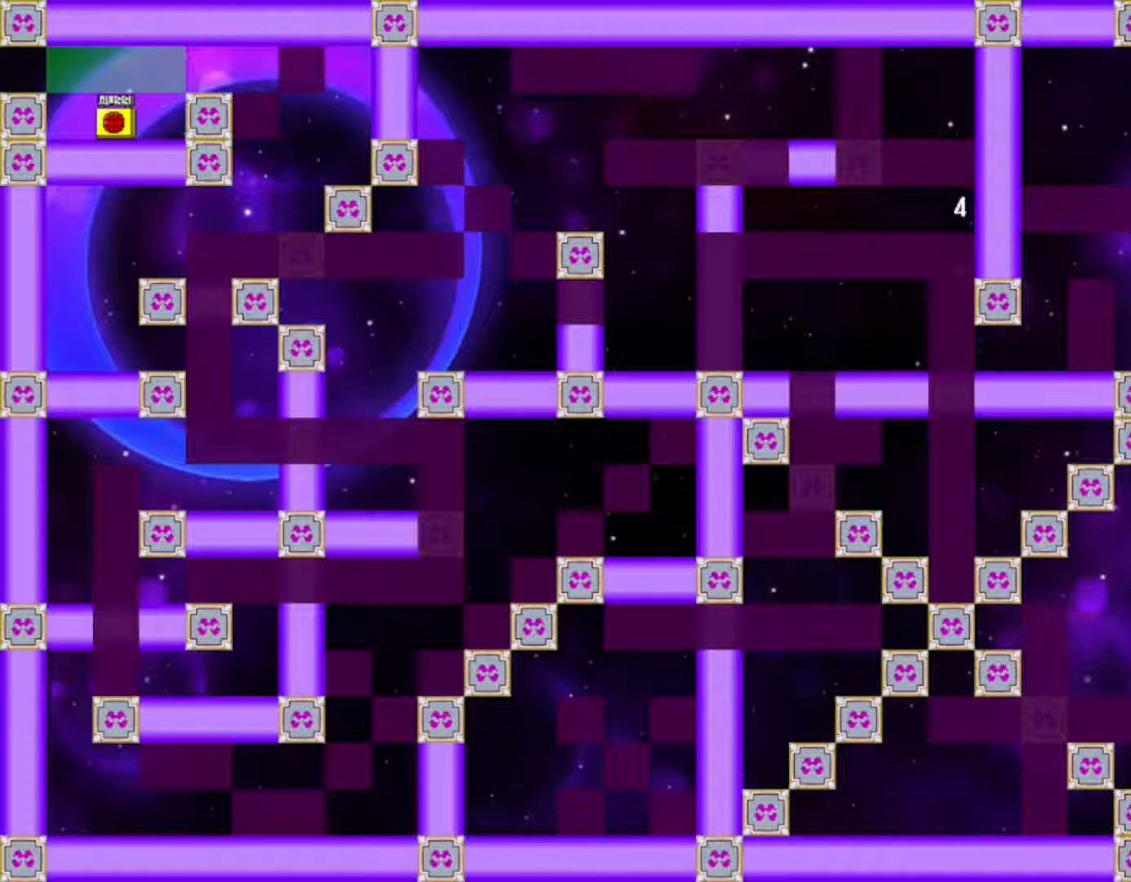
{"keys": [], "events": [[450, "right", "up"]]}
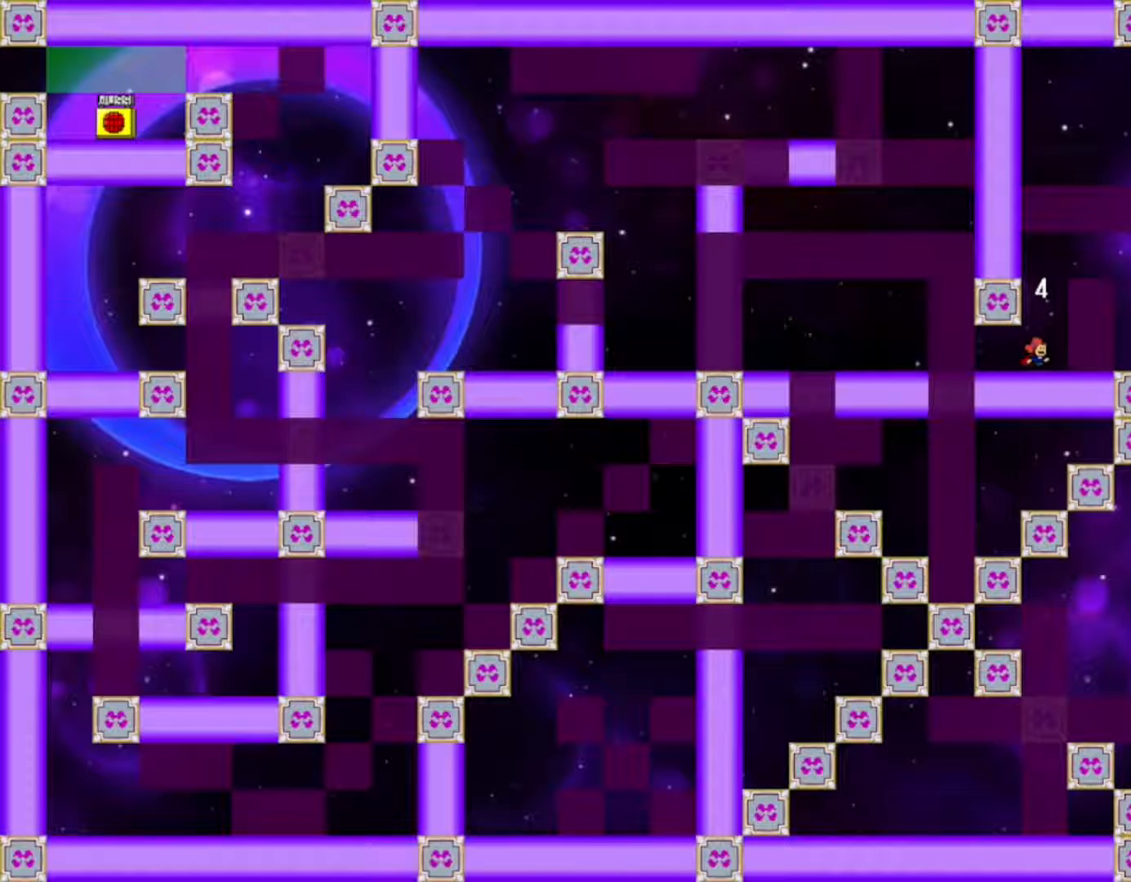
{"keys": [], "events": []}
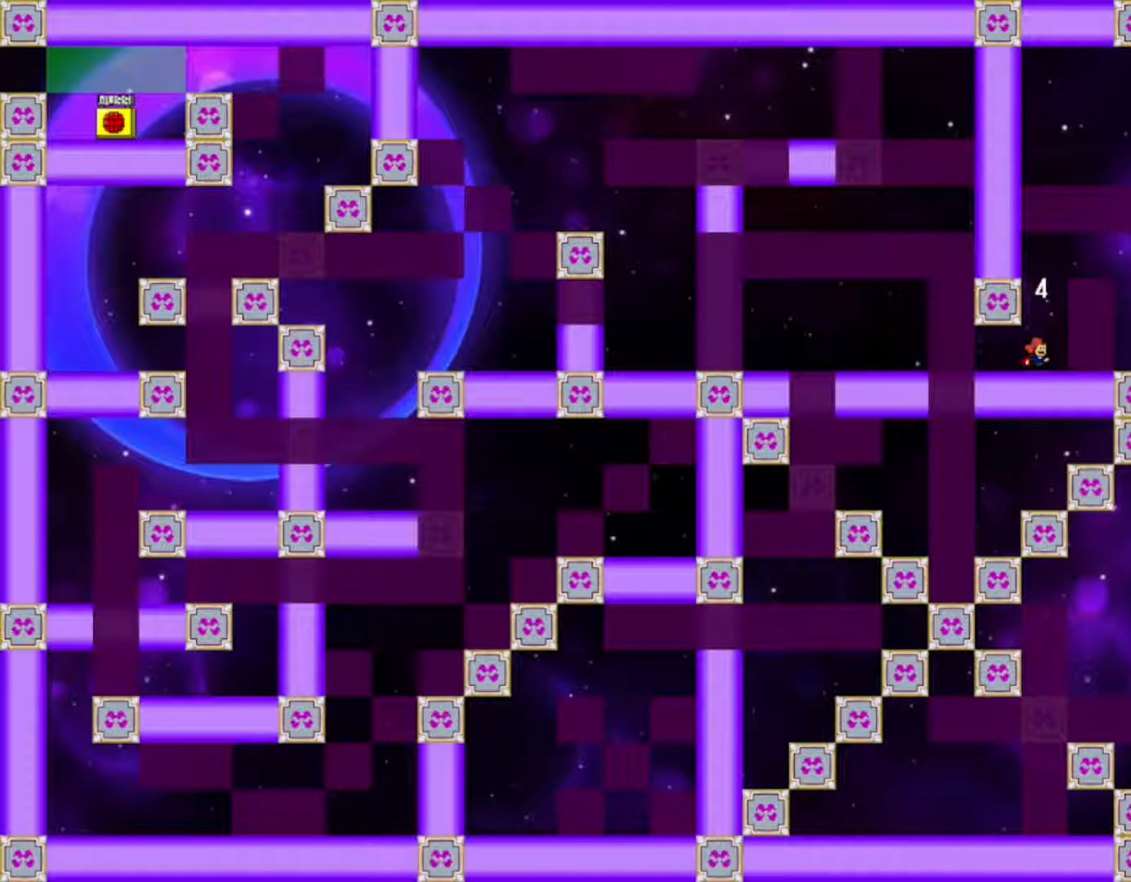
{"keys": [], "events": []}
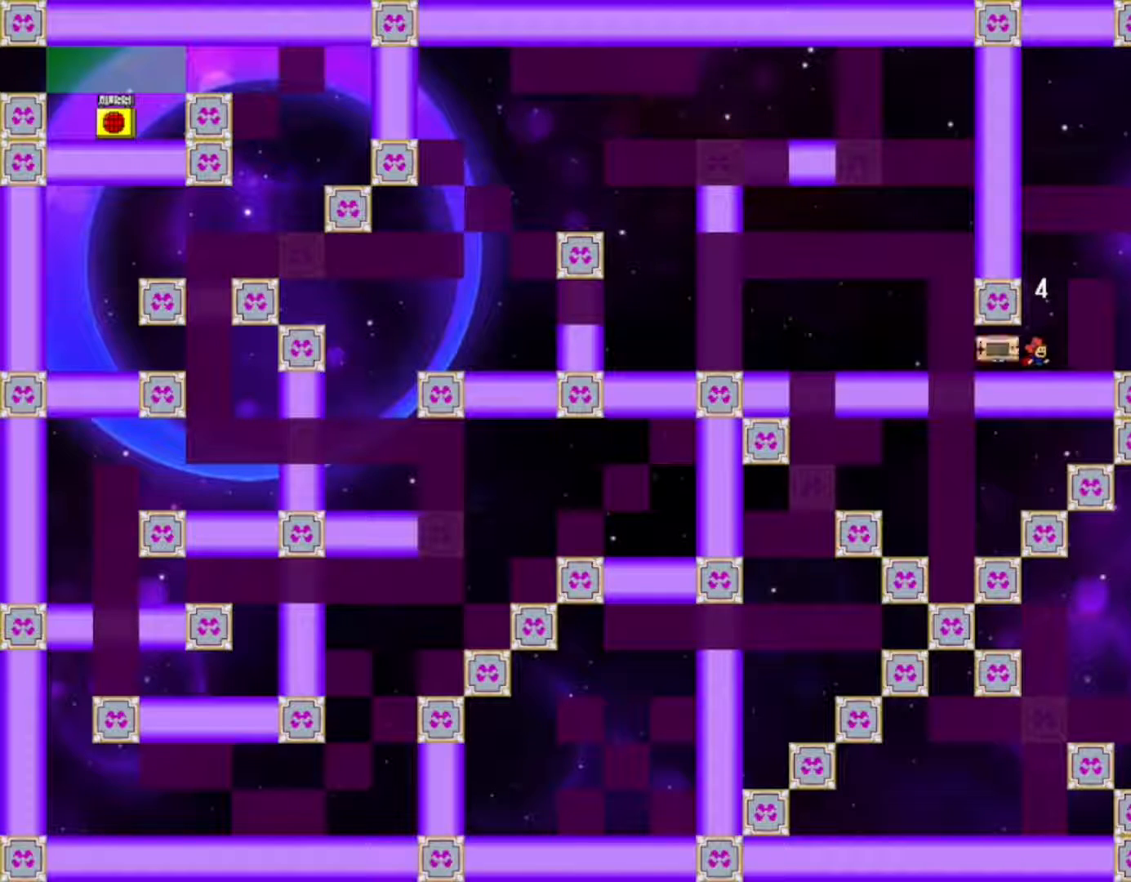
{"keys": [], "events": []}